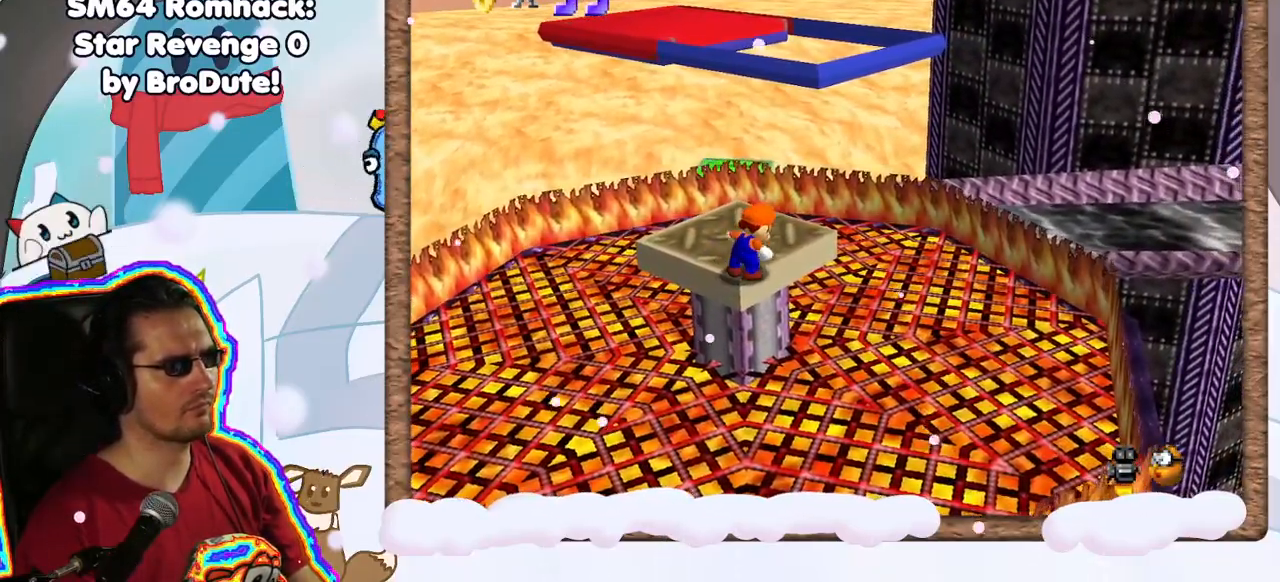
Gameplay with a controller (Nintendo layout); each line is a JSON object with the inputs held at the frame after it (dt_ms = milliseconds from this image to that frame). "events" lists button and stick changes between this image and that frame as [ms after this image, input, new state], when the widget could be followed in between. Not read: L3 R3.
{"dt_ms": 500, "buttons": [], "left_stick": "center", "events": [[67, "left_stick", "up"], [400, "left_stick", "center"]]}
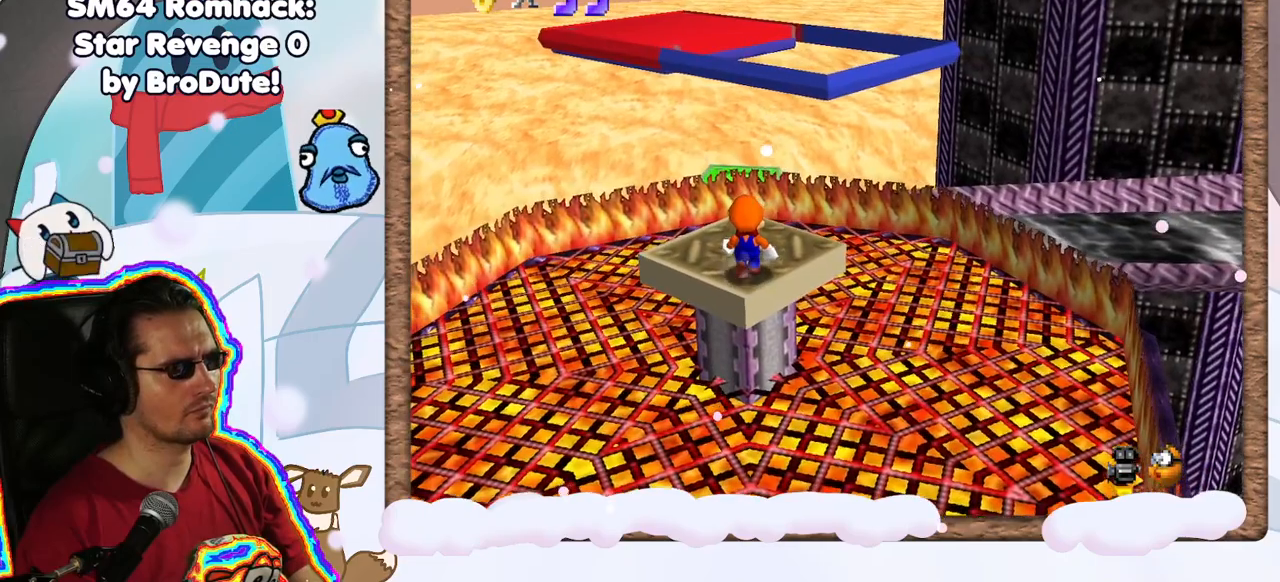
{"dt_ms": 500, "buttons": [], "left_stick": "center", "events": []}
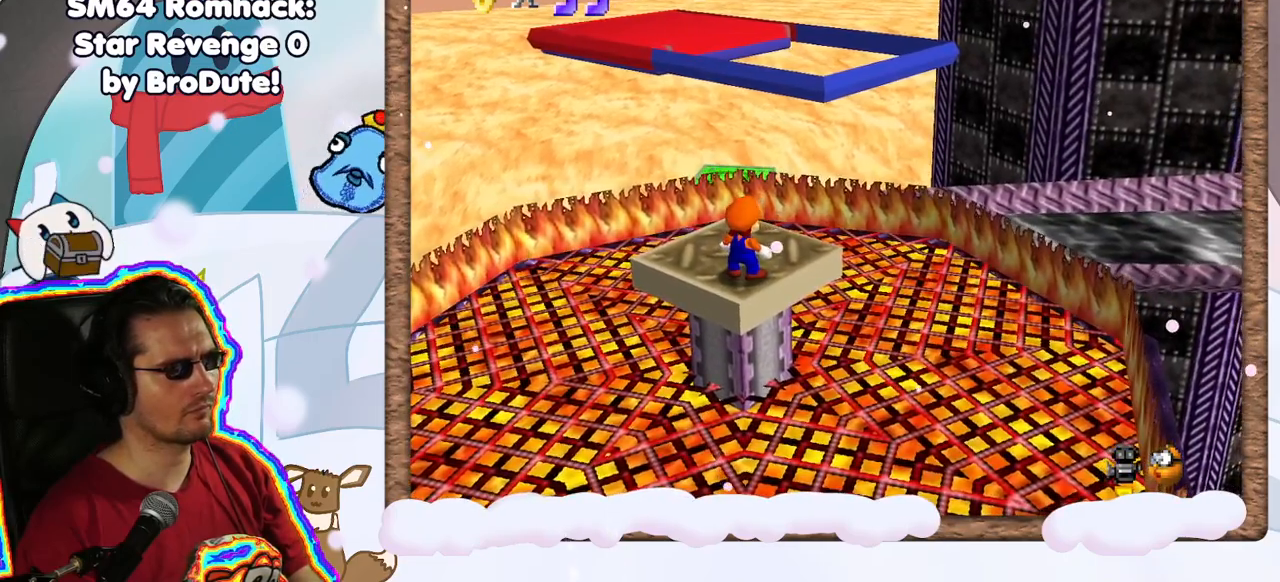
{"dt_ms": 500, "buttons": ["A"], "left_stick": "up-left", "events": [[100, "left_stick", "right"], [250, "A", "down"], [383, "left_stick", "up-left"]]}
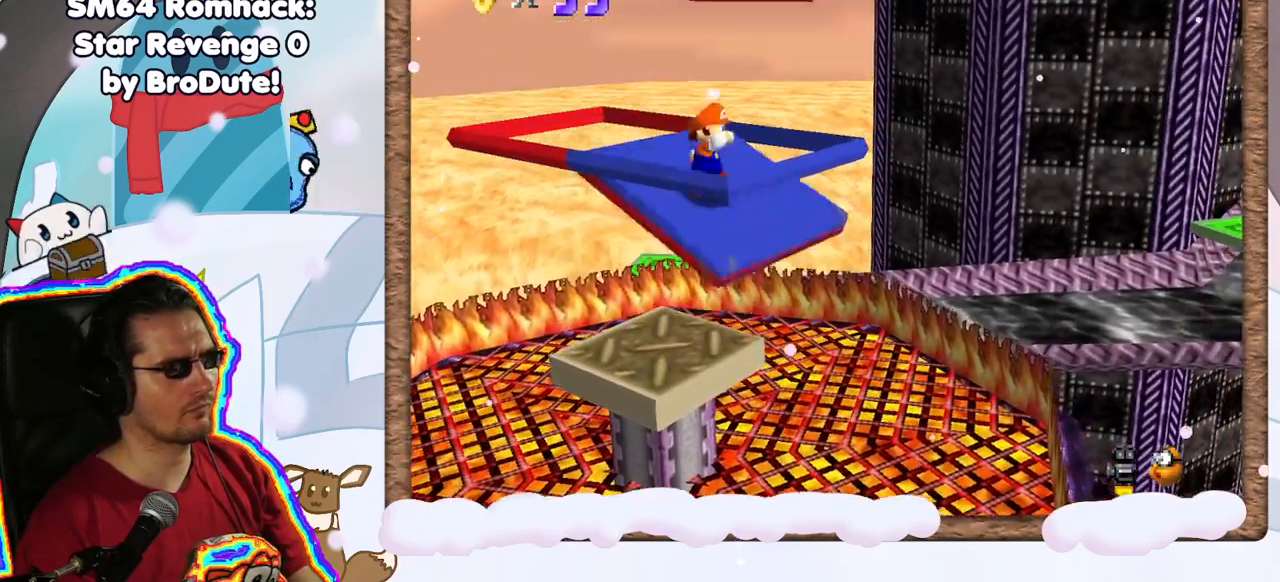
{"dt_ms": 500, "buttons": [], "left_stick": "center", "events": [[267, "left_stick", "center"], [300, "A", "up"]]}
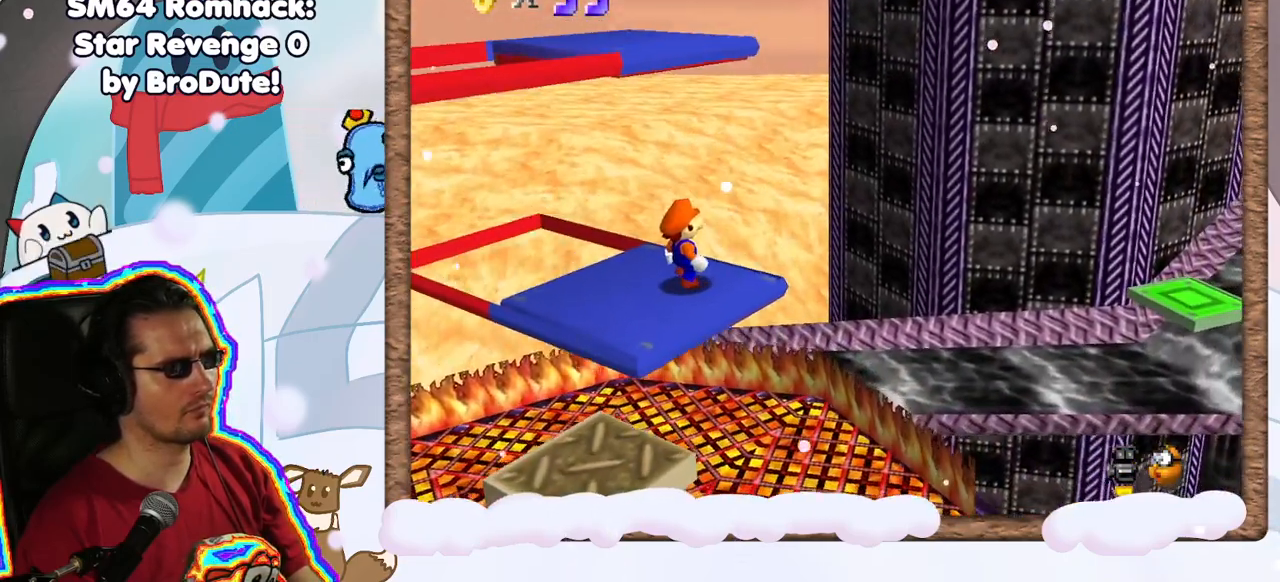
{"dt_ms": 500, "buttons": [], "left_stick": "left", "events": [[317, "left_stick", "left"]]}
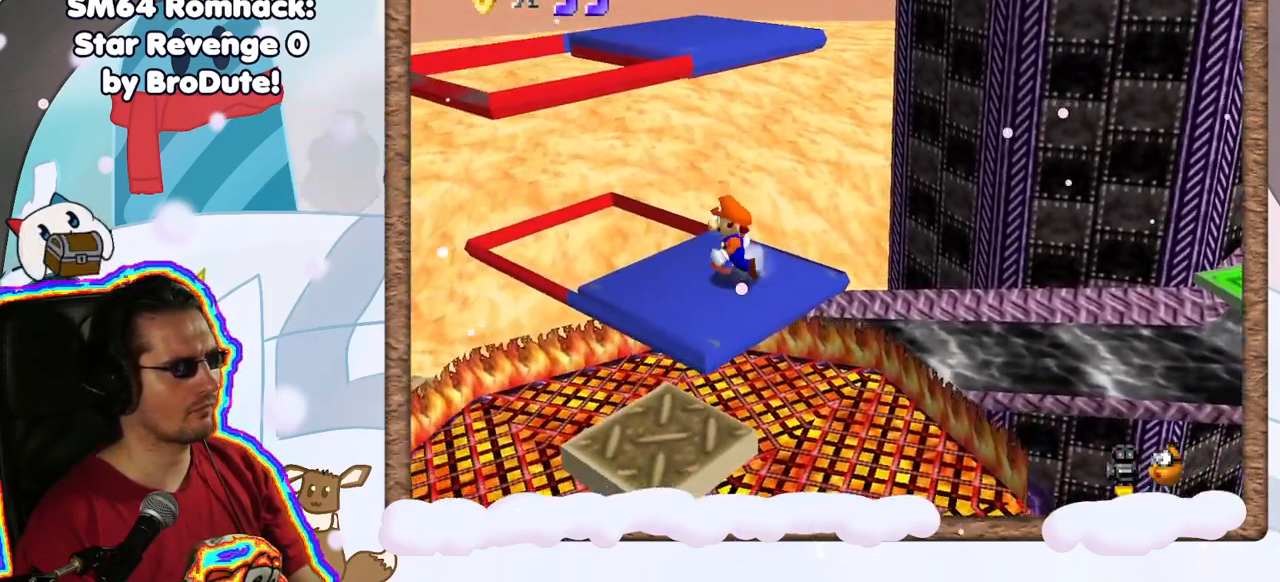
{"dt_ms": 500, "buttons": ["A"], "left_stick": "left", "events": [[467, "A", "down"]]}
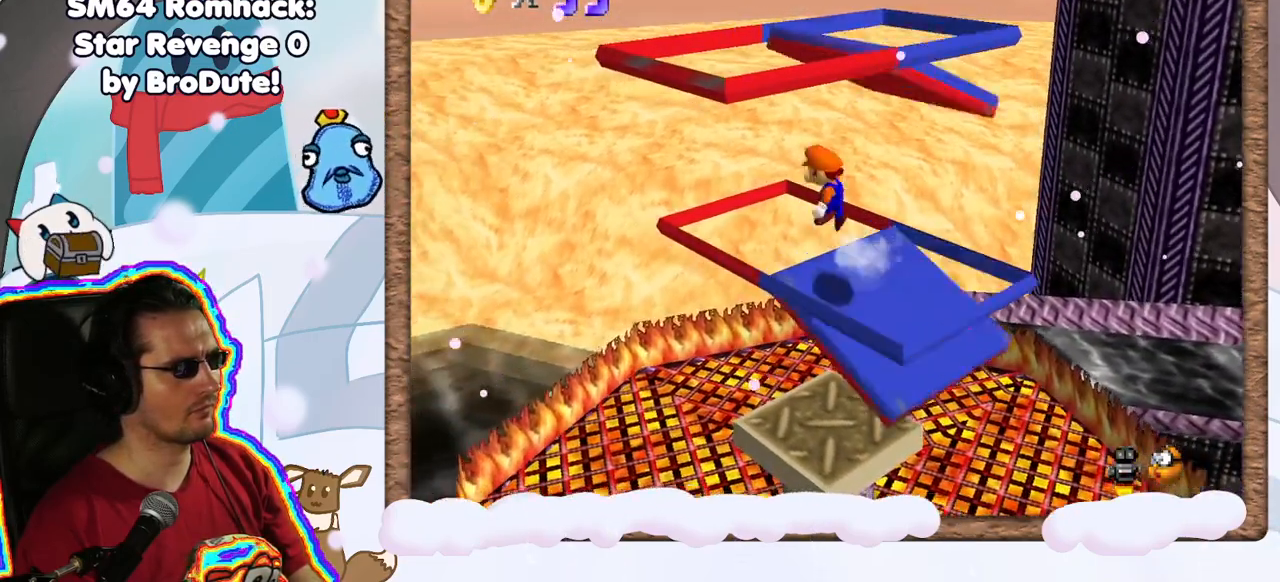
{"dt_ms": 500, "buttons": ["A"], "left_stick": "center", "events": [[67, "left_stick", "center"], [117, "left_stick", "right"], [433, "left_stick", "up"], [483, "left_stick", "center"]]}
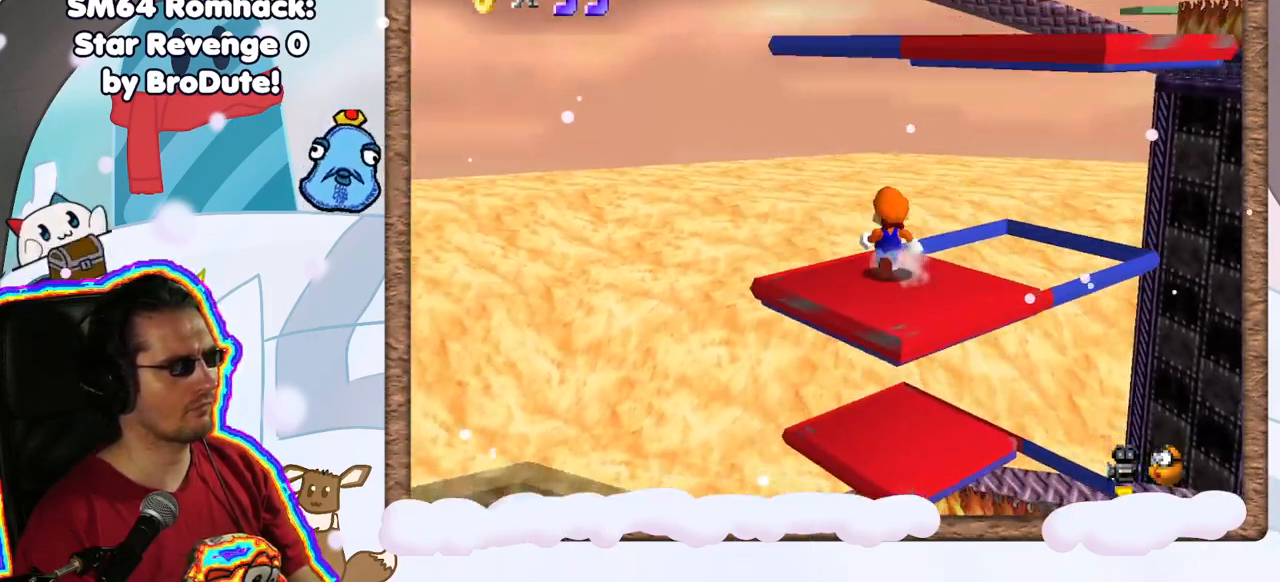
{"dt_ms": 500, "buttons": [], "left_stick": "center", "events": [[50, "A", "up"]]}
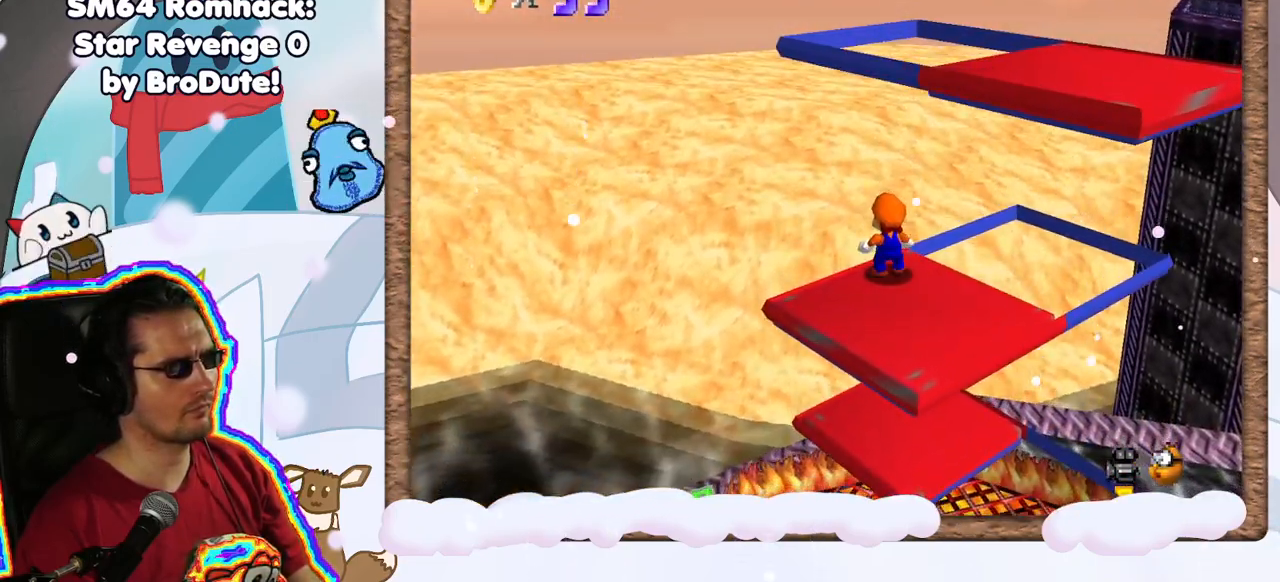
{"dt_ms": 500, "buttons": [], "left_stick": "center", "events": [[100, "left_stick", "down"], [467, "left_stick", "center"]]}
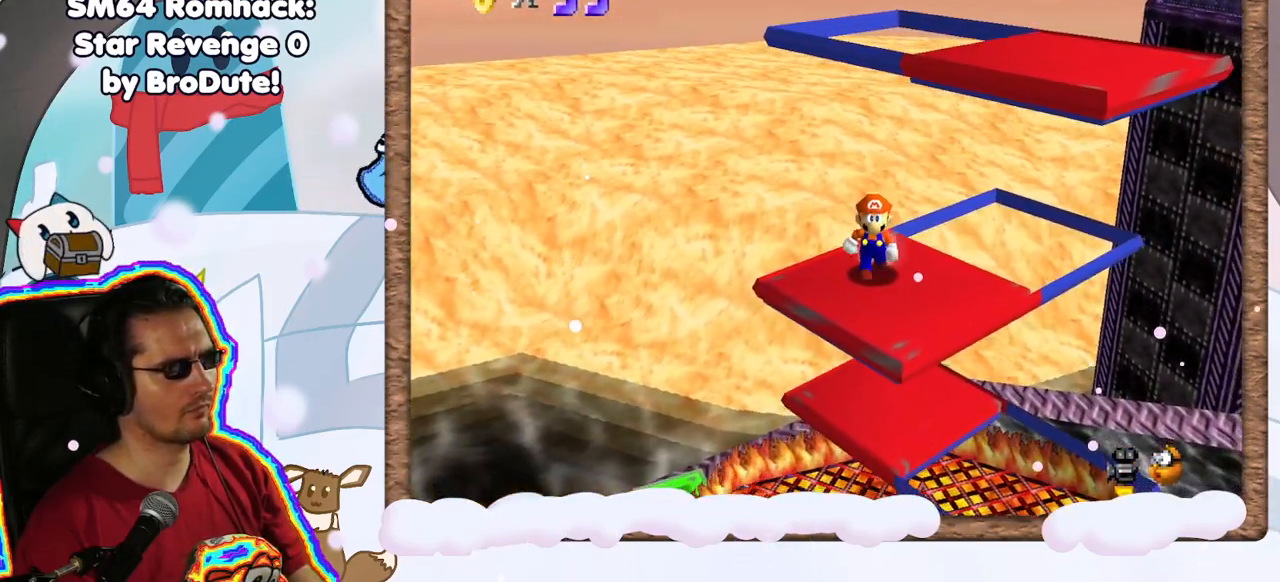
{"dt_ms": 1000, "buttons": ["A"], "left_stick": "up-right", "events": [[517, "left_stick", "up"], [867, "left_stick", "up-right"], [900, "A", "down"]]}
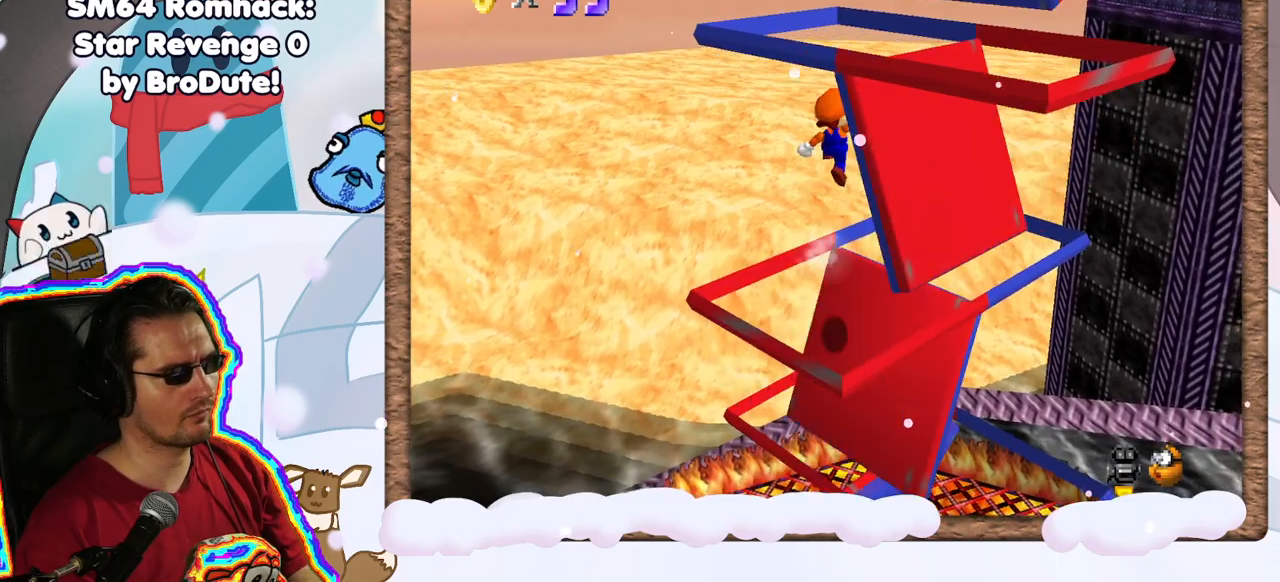
{"dt_ms": 500, "buttons": [], "left_stick": "center", "events": [[50, "left_stick", "down"], [383, "left_stick", "center"], [500, "A", "up"]]}
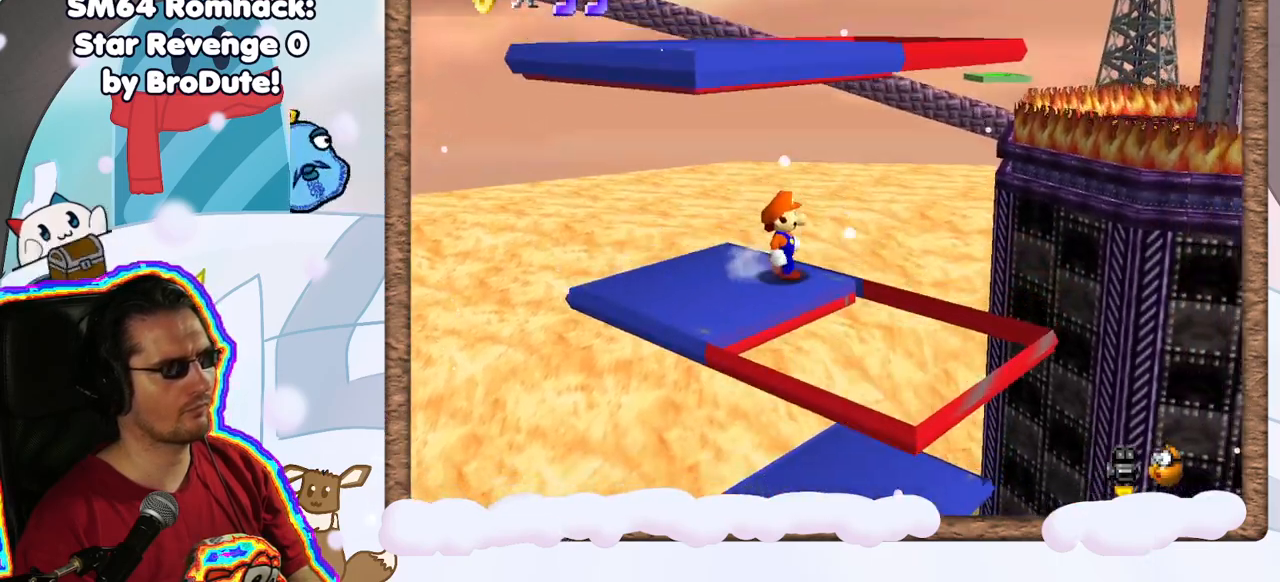
{"dt_ms": 500, "buttons": [], "left_stick": "center", "events": []}
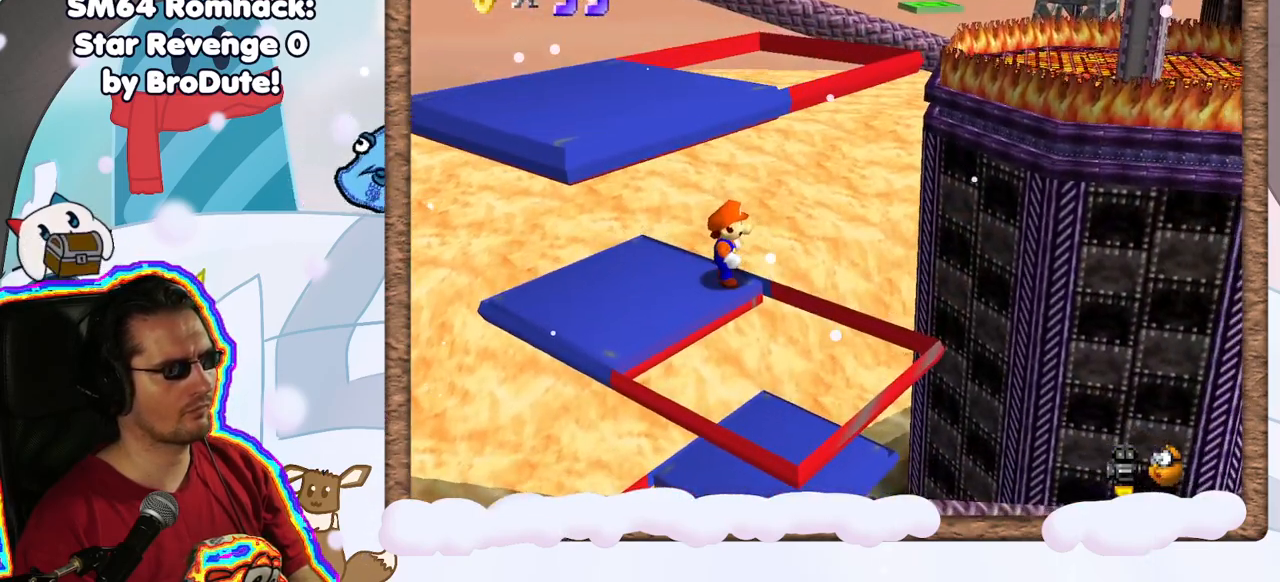
{"dt_ms": 500, "buttons": ["A"], "left_stick": "down-left", "events": [[183, "left_stick", "right"], [217, "A", "down"], [417, "left_stick", "down"], [467, "left_stick", "down-left"]]}
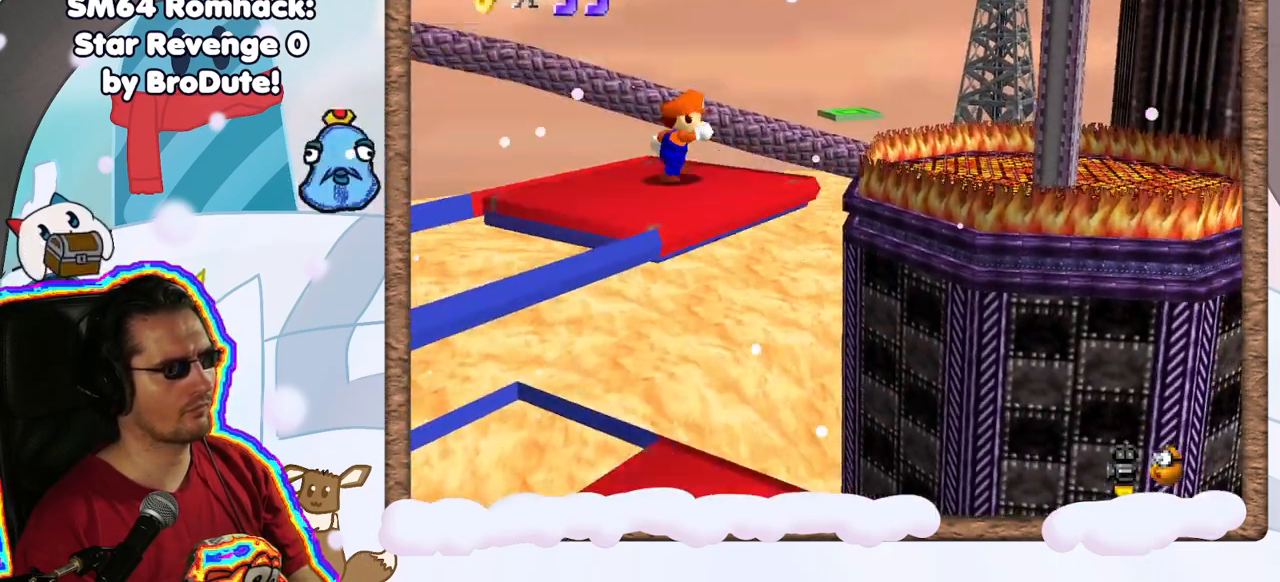
{"dt_ms": 500, "buttons": [], "left_stick": "center", "events": [[233, "left_stick", "center"], [300, "A", "up"]]}
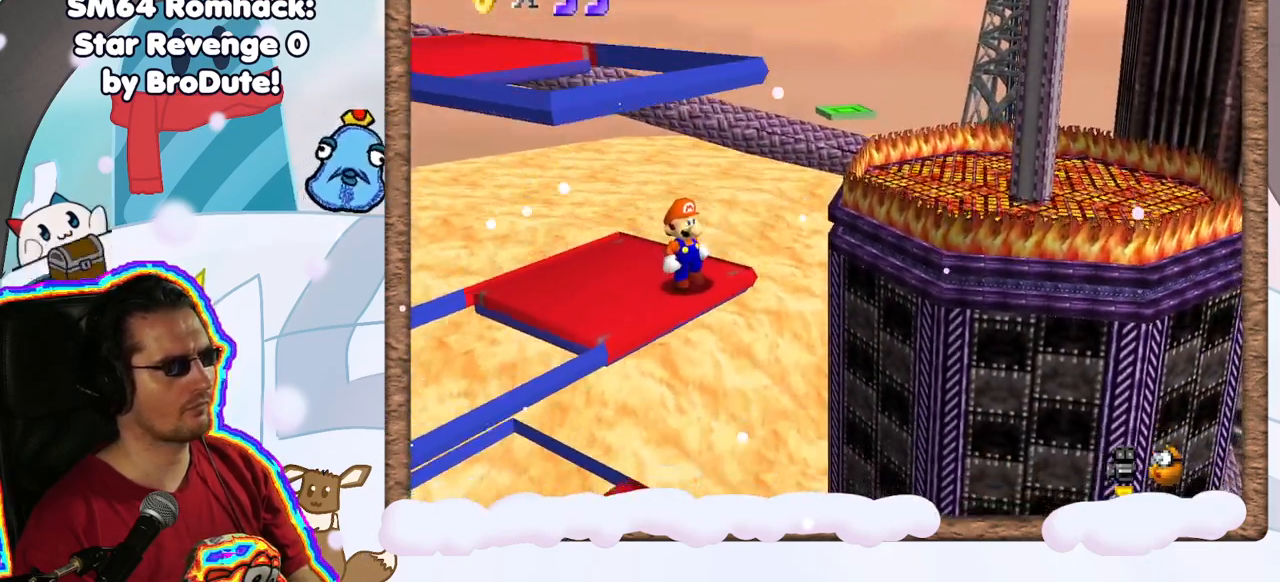
{"dt_ms": 500, "buttons": ["A"], "left_stick": "left", "events": [[67, "A", "down"], [100, "left_stick", "up-left"], [267, "left_stick", "left"]]}
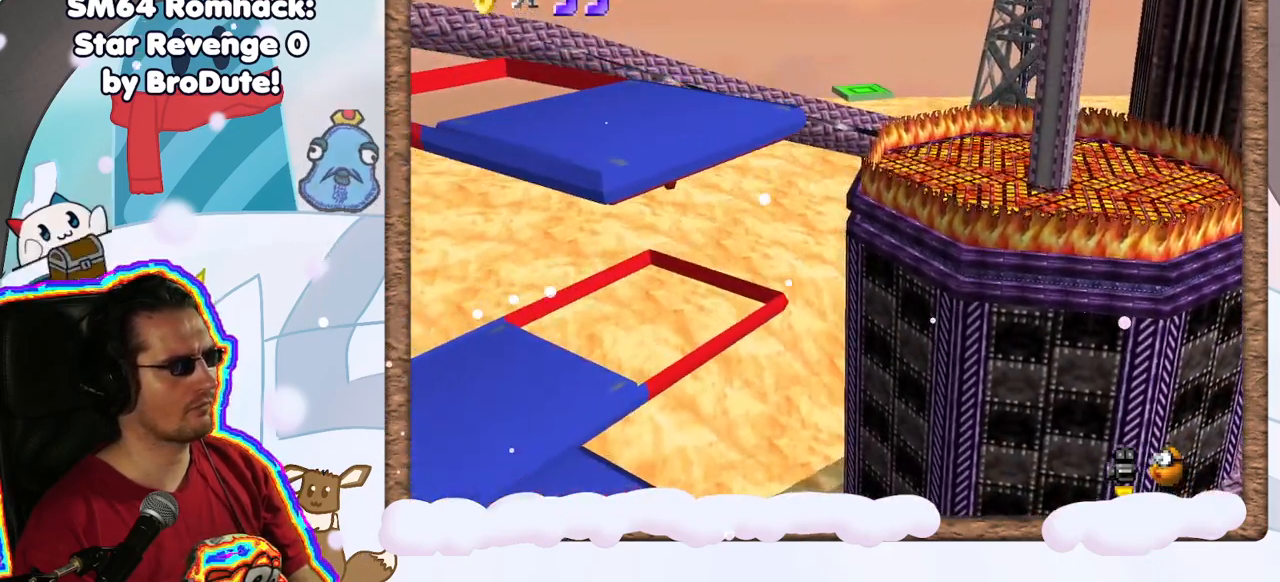
{"dt_ms": 500, "buttons": ["A"], "left_stick": "down", "events": [[300, "A", "up"], [400, "left_stick", "down"], [467, "A", "down"]]}
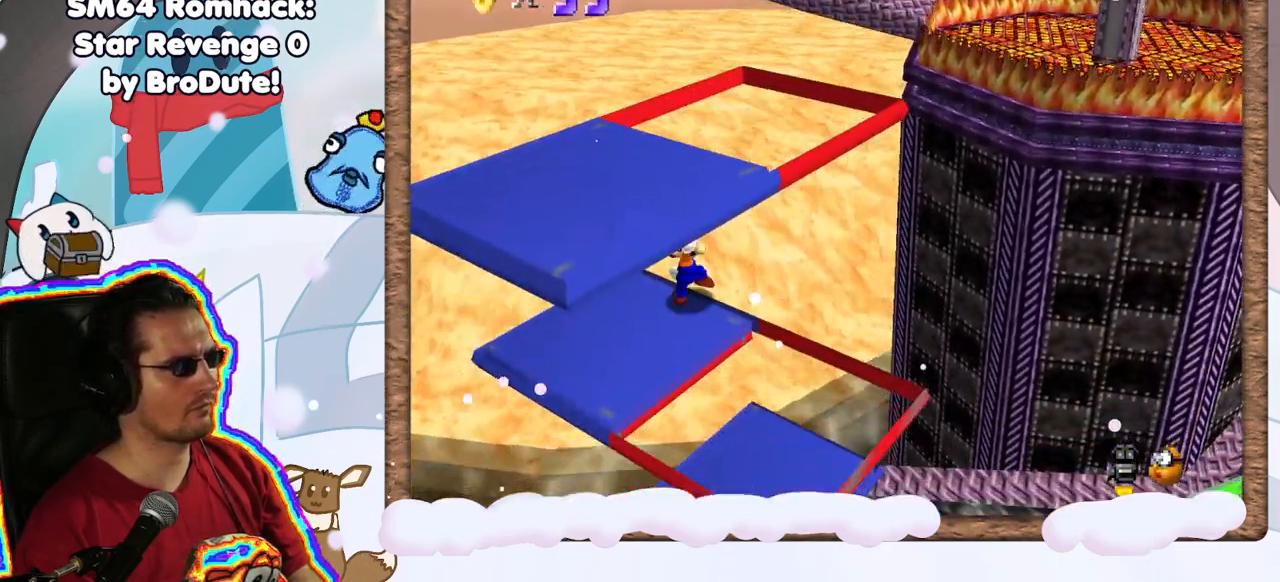
{"dt_ms": 500, "buttons": [], "left_stick": "center", "events": [[167, "A", "up"], [267, "left_stick", "center"]]}
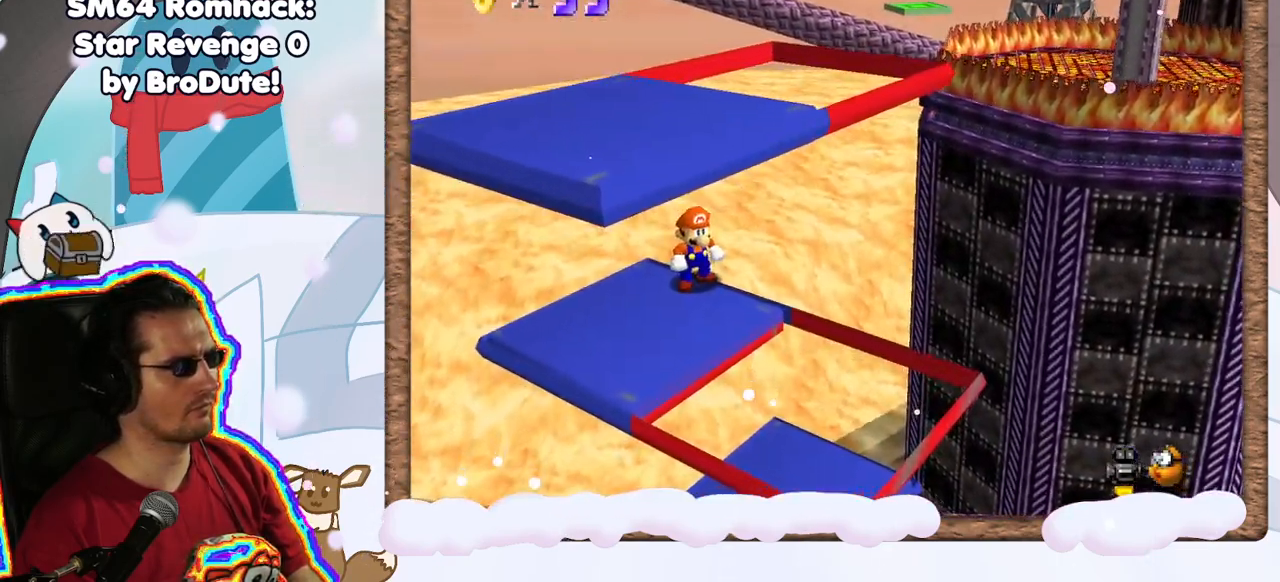
{"dt_ms": 500, "buttons": [], "left_stick": "down-right", "events": [[333, "left_stick", "down-right"]]}
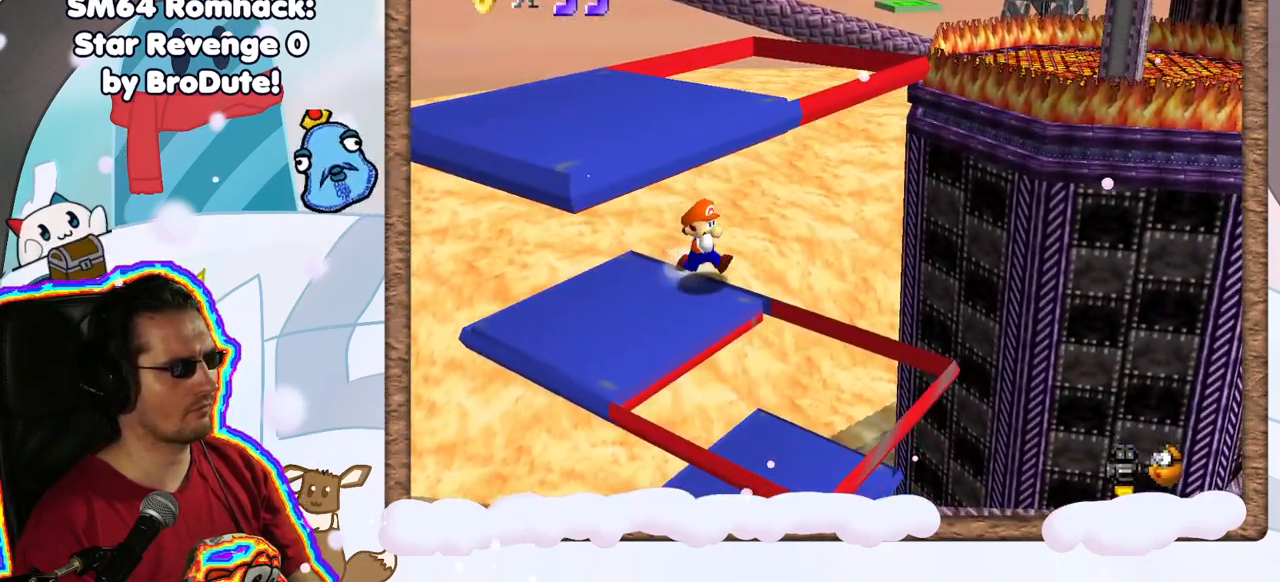
{"dt_ms": 500, "buttons": ["A"], "left_stick": "left", "events": [[83, "A", "down"], [250, "left_stick", "left"]]}
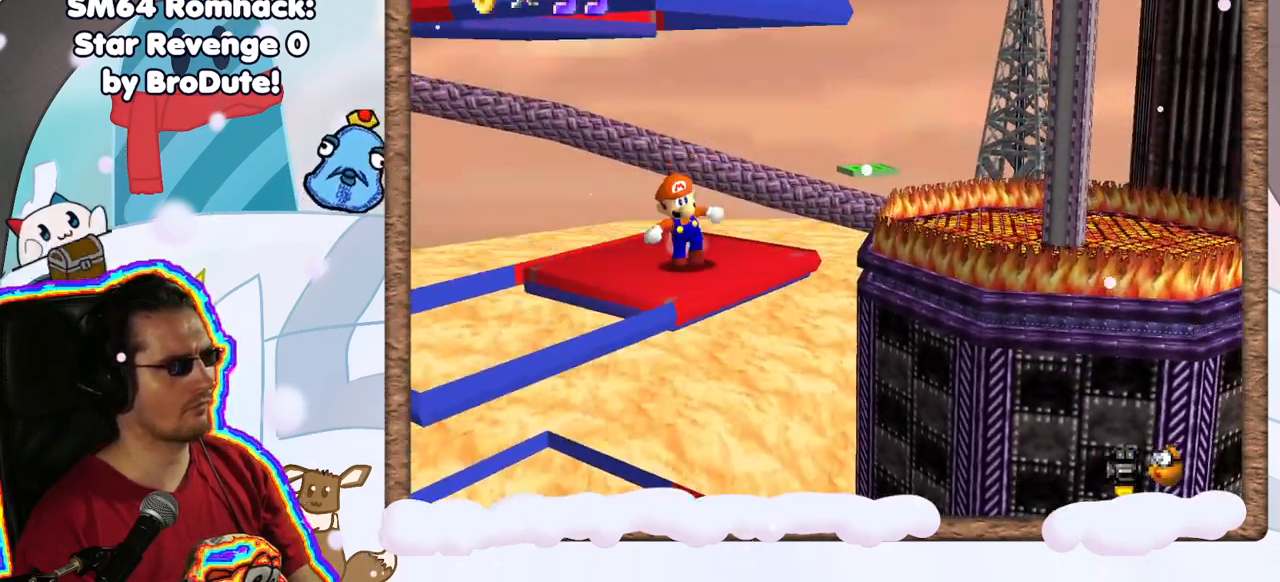
{"dt_ms": 500, "buttons": [], "left_stick": "center", "events": [[100, "START", "down"], [100, "left_stick", "center"], [133, "A", "up"], [150, "START", "up"], [417, "C_DOWN", "down"], [467, "C_DOWN", "up"]]}
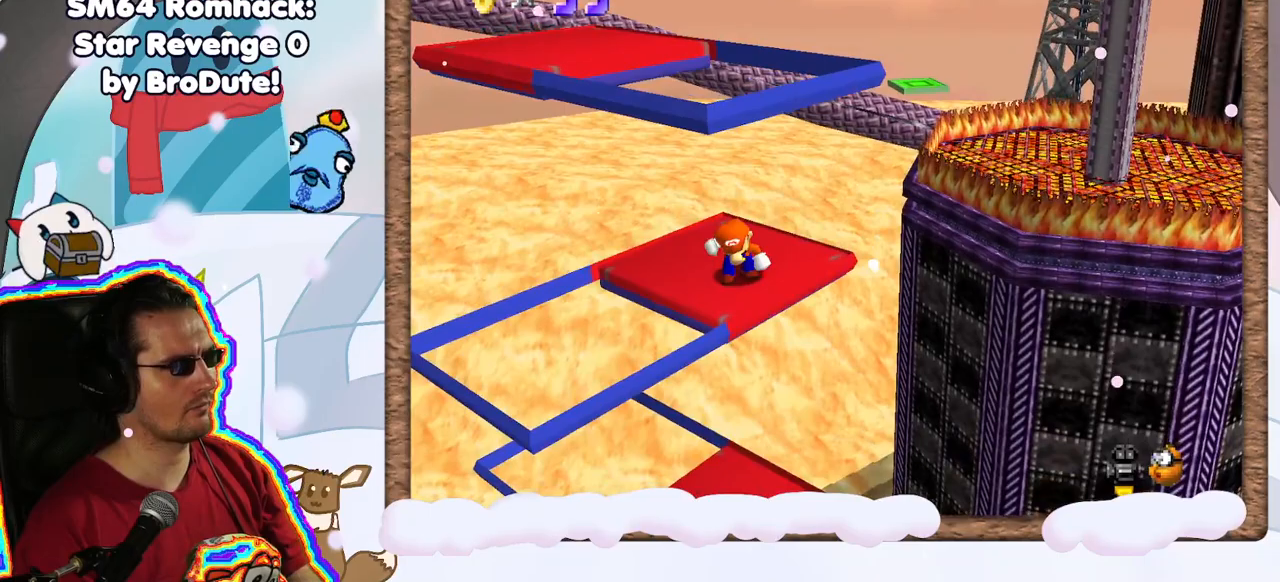
{"dt_ms": 1000, "buttons": [], "left_stick": "center", "events": [[250, "left_stick", "up-left"], [367, "left_stick", "up"], [500, "DPAD_UP", "down"], [567, "DPAD_UP", "up"], [633, "left_stick", "center"]]}
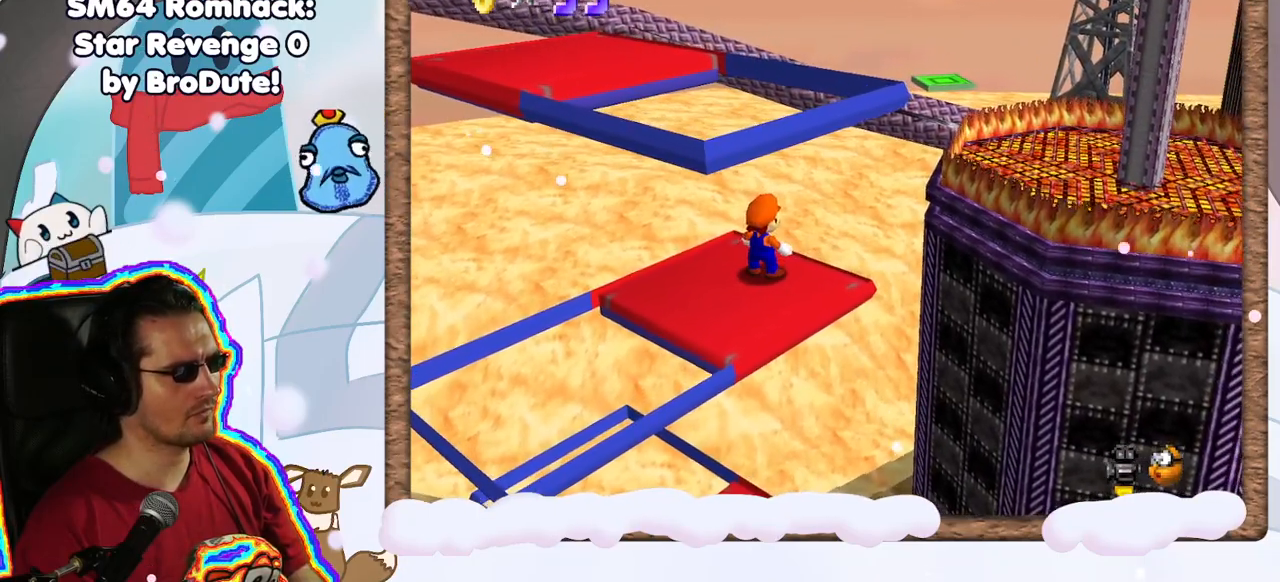
{"dt_ms": 500, "buttons": [], "left_stick": "down", "events": [[117, "left_stick", "down"], [400, "DPAD_UP", "down"], [467, "DPAD_UP", "up"]]}
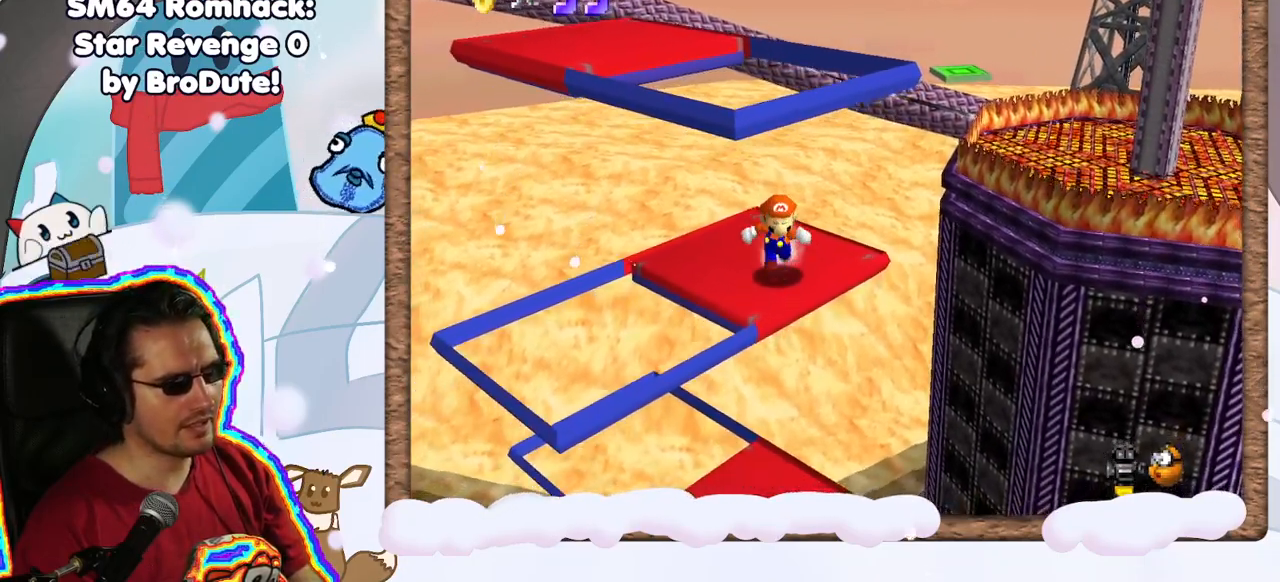
{"dt_ms": 500, "buttons": ["A"], "left_stick": "up-left", "events": [[33, "DPAD_DOWN", "down"], [67, "A", "down"], [100, "DPAD_DOWN", "up"], [183, "left_stick", "up"], [450, "left_stick", "up-left"]]}
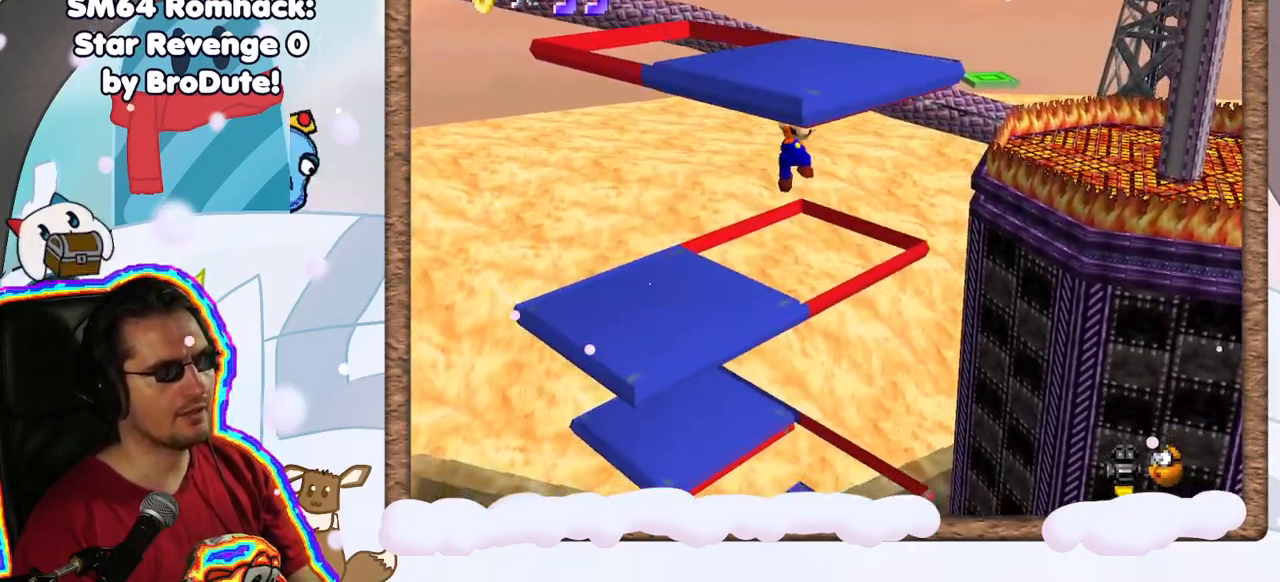
{"dt_ms": 500, "buttons": [], "left_stick": "down-left", "events": [[83, "left_stick", "center"], [100, "A", "up"], [233, "left_stick", "up-left"], [500, "left_stick", "down-left"]]}
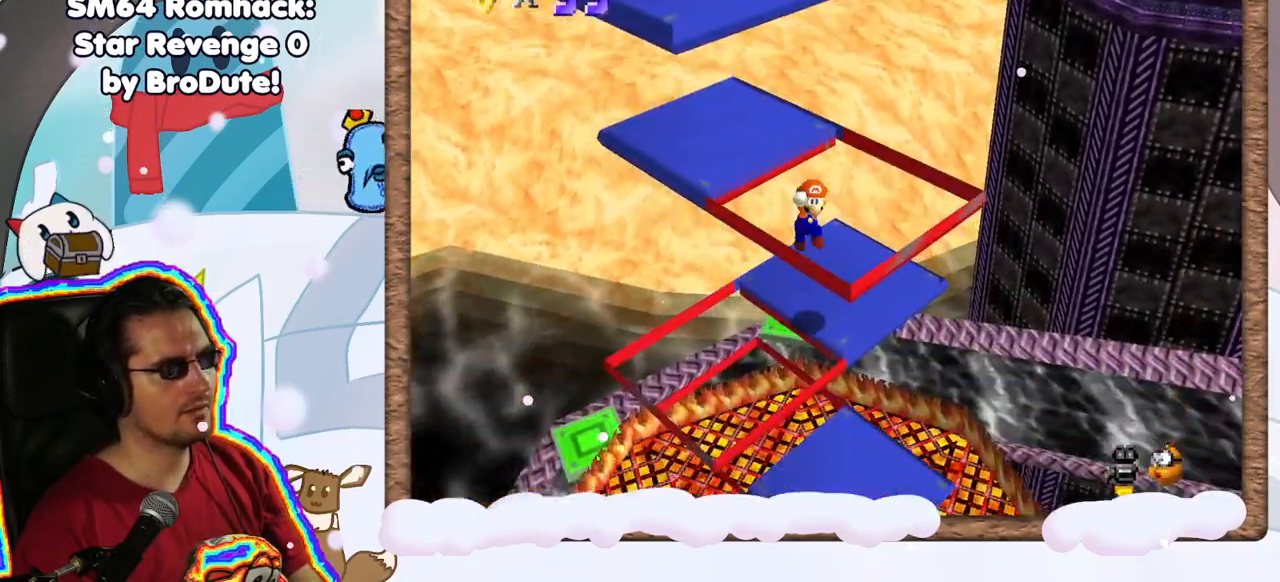
{"dt_ms": 500, "buttons": [], "left_stick": "up", "events": [[83, "A", "down"], [150, "left_stick", "down-right"], [300, "left_stick", "up-right"], [433, "A", "up"], [450, "left_stick", "up"]]}
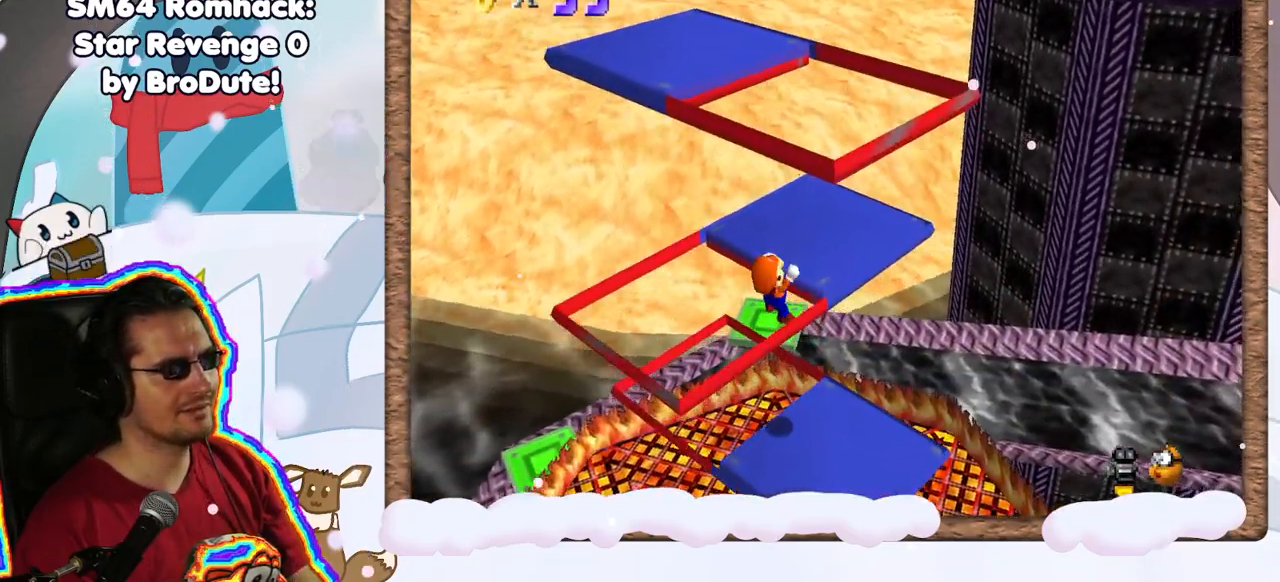
{"dt_ms": 500, "buttons": [], "left_stick": "center", "events": [[100, "left_stick", "center"], [217, "A", "down"], [333, "A", "up"]]}
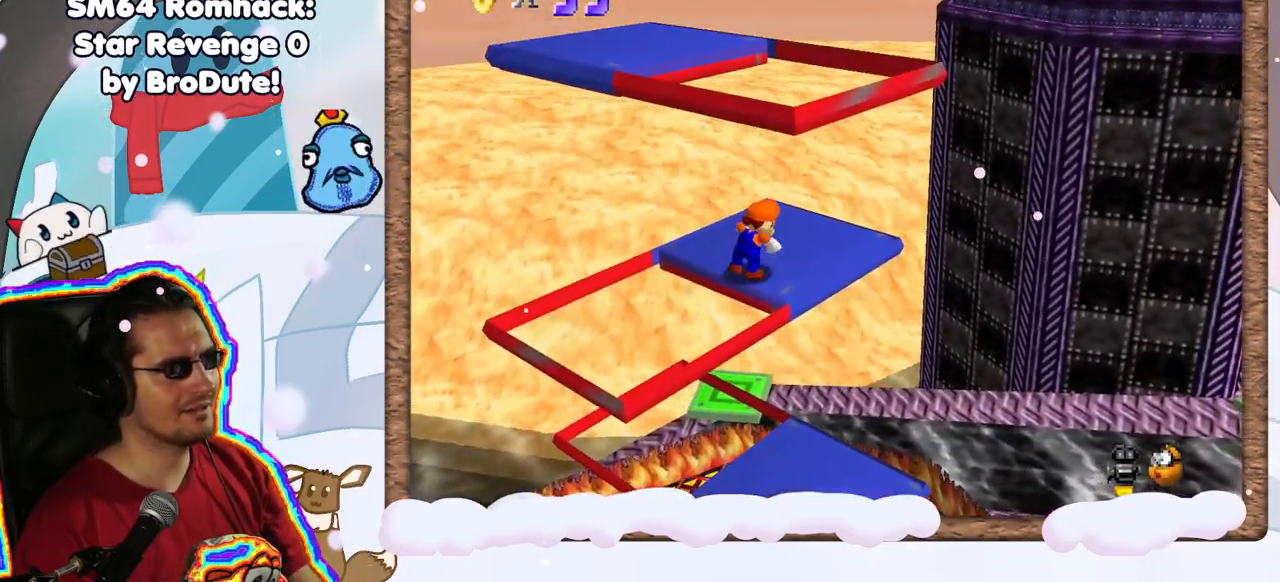
{"dt_ms": 500, "buttons": [], "left_stick": "up", "events": [[133, "left_stick", "up"]]}
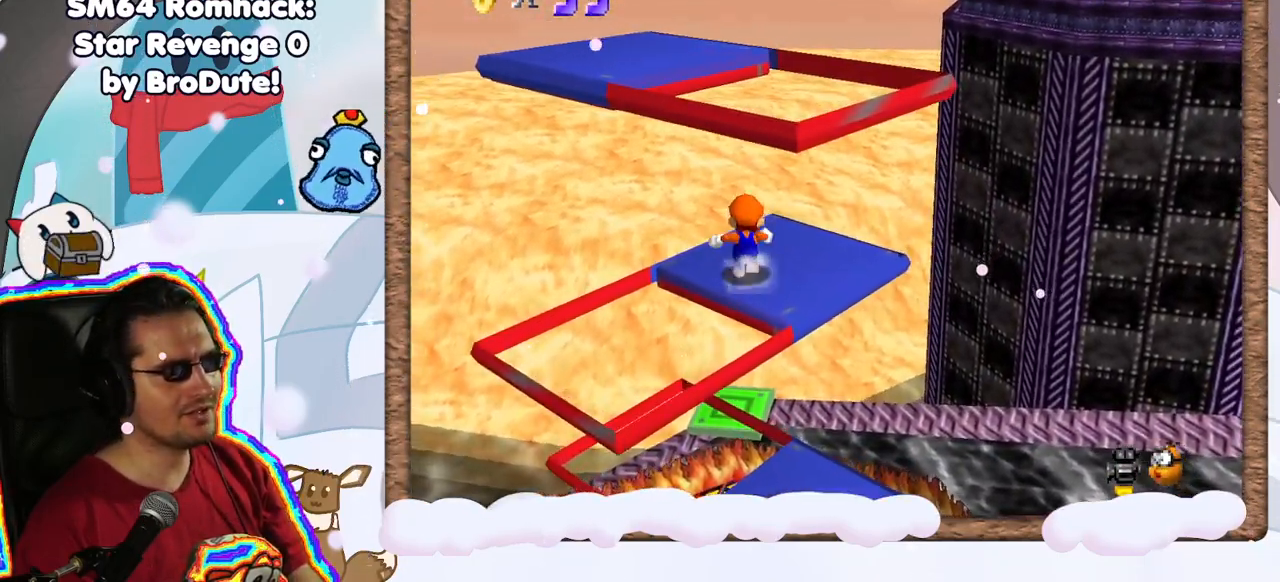
{"dt_ms": 1000, "buttons": [], "left_stick": "down-left", "events": [[133, "left_stick", "center"], [517, "left_stick", "down"], [850, "left_stick", "down-left"]]}
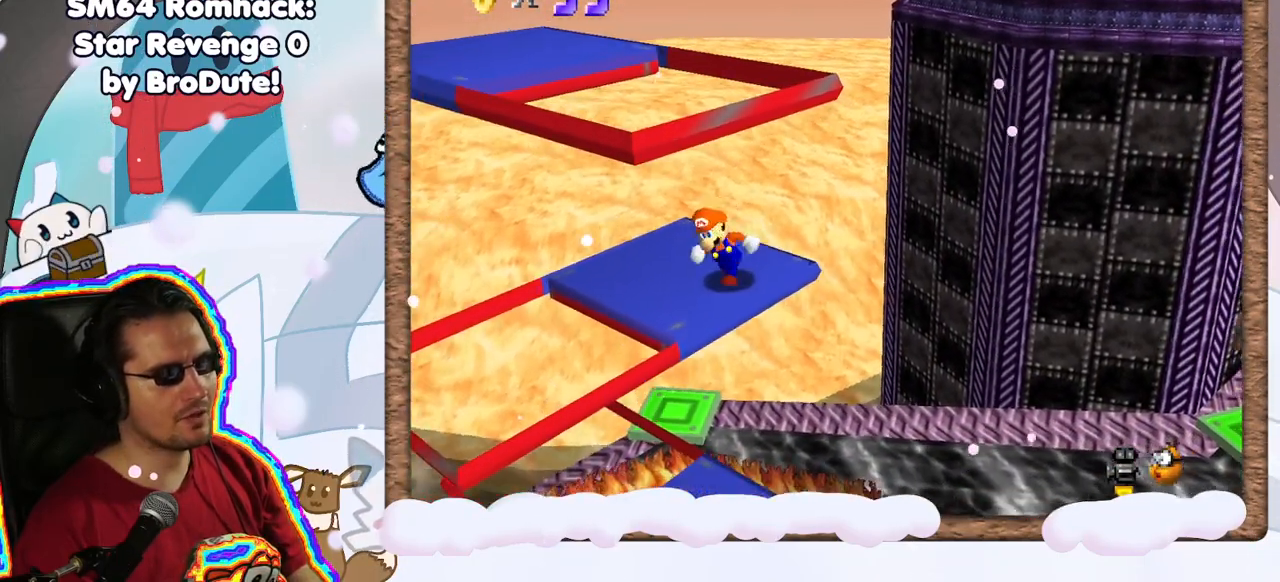
{"dt_ms": 500, "buttons": ["A"], "left_stick": "up", "events": [[50, "A", "down"], [183, "left_stick", "up"]]}
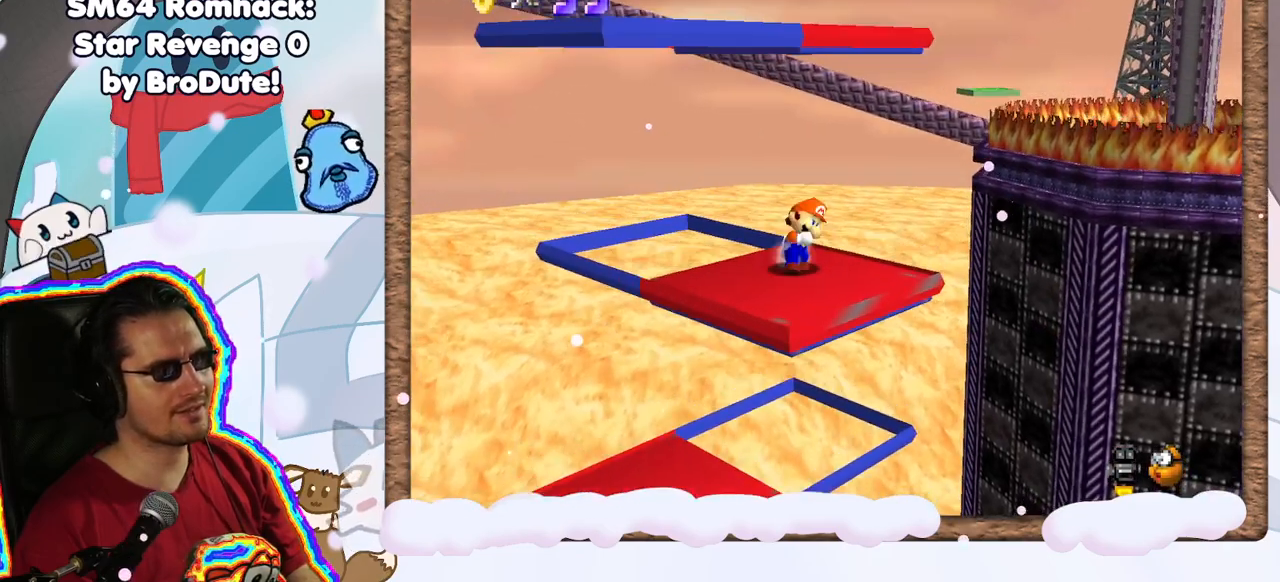
{"dt_ms": 1000, "buttons": [], "left_stick": "center", "events": [[33, "left_stick", "center"], [233, "A", "up"], [533, "left_stick", "down"], [817, "left_stick", "center"]]}